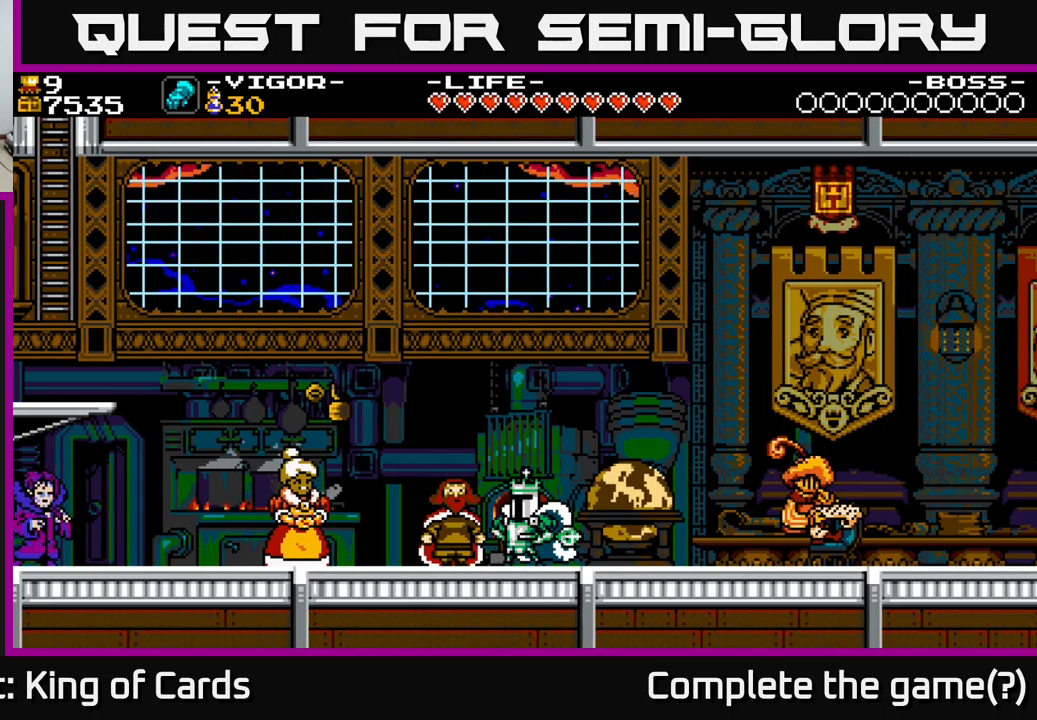
Gameplay with a controller (Xbox layout); each line is a JSON object with the inputs held at the frame after it. "events" lists button and stick changes between this image and that frame as [ms after this image, input, new state], when the widget could be followed in between. Not read: left_stick.
{"buttons": [], "right_stick": "center", "events": [[34, "DPAD_RIGHT", "down"], [217, "DPAD_RIGHT", "up"]]}
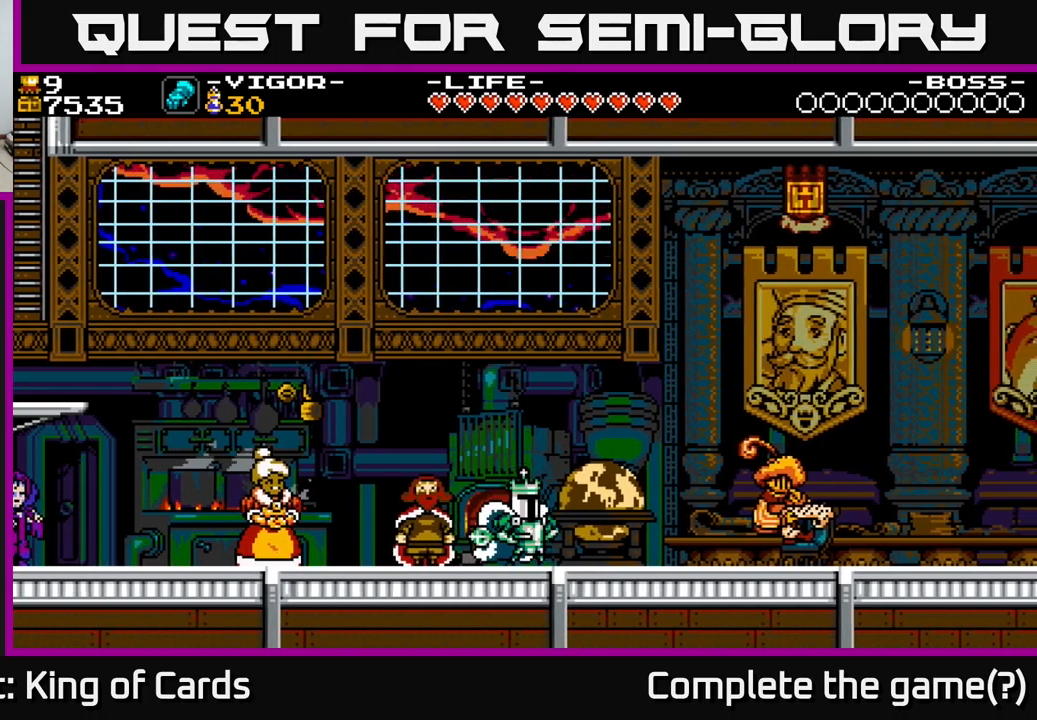
{"buttons": ["DPAD_LEFT"], "right_stick": "center", "events": [[450, "DPAD_LEFT", "down"]]}
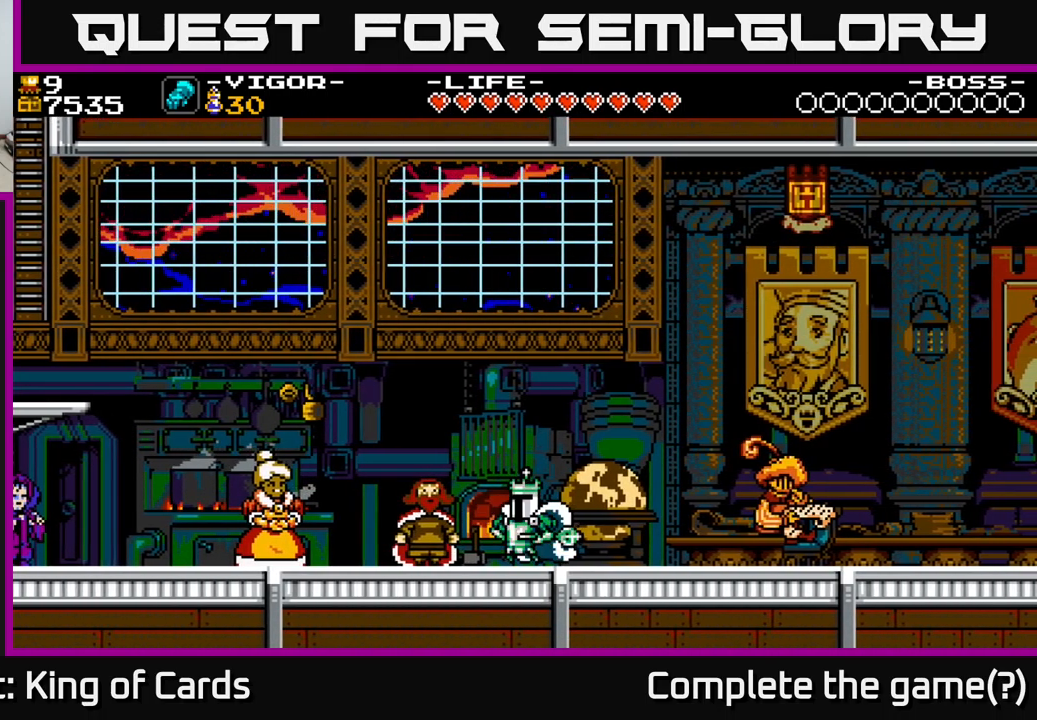
{"buttons": [], "right_stick": "center", "events": [[50, "DPAD_LEFT", "up"]]}
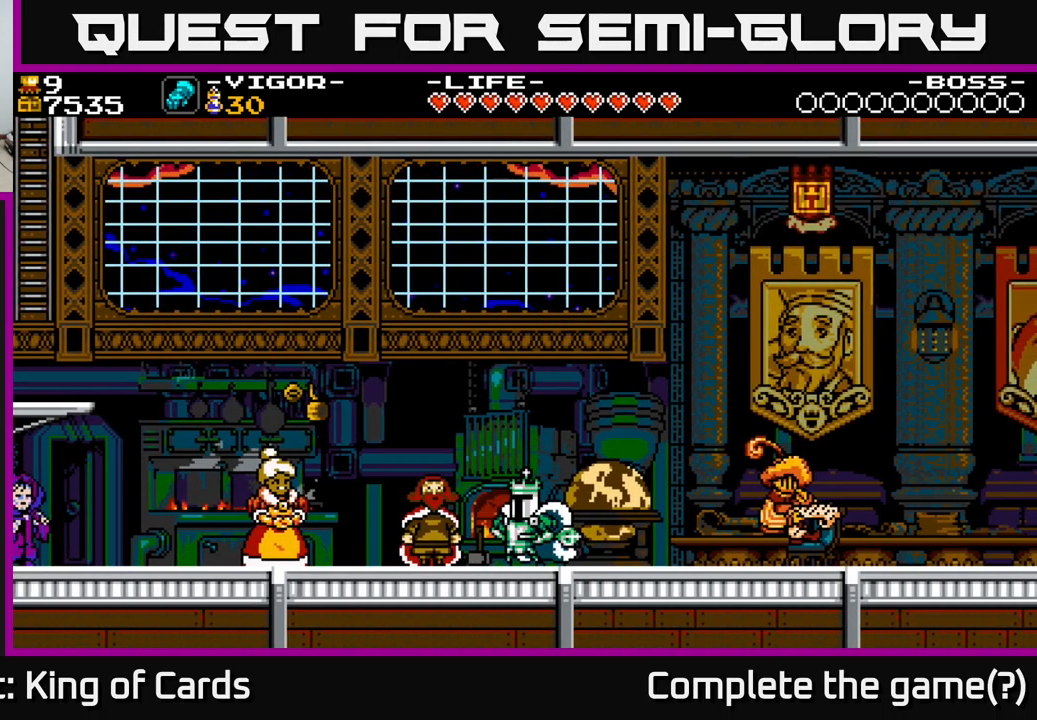
{"buttons": [], "right_stick": "center", "events": [[117, "DPAD_RIGHT", "down"], [300, "DPAD_RIGHT", "up"]]}
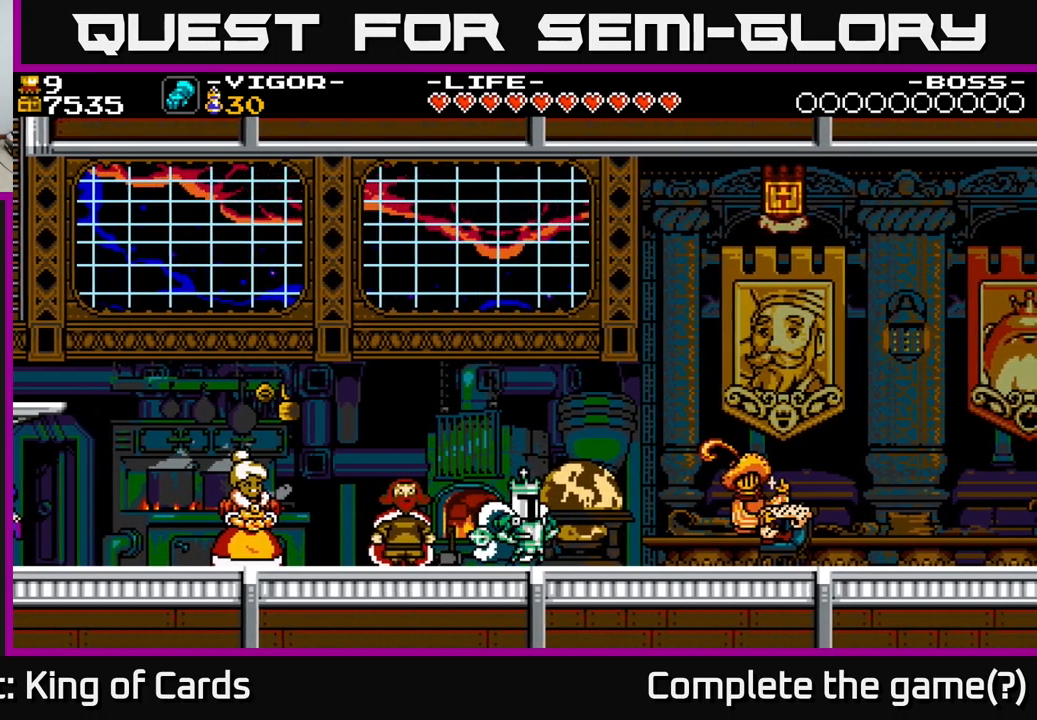
{"buttons": ["DPAD_LEFT"], "right_stick": "center", "events": [[267, "DPAD_LEFT", "down"]]}
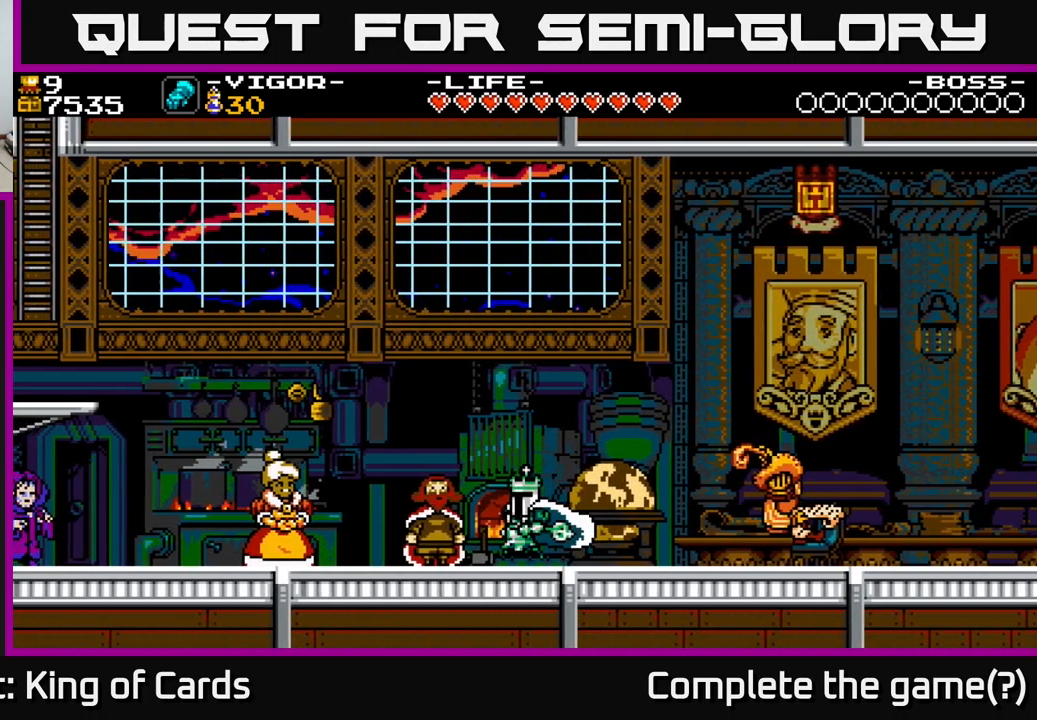
{"buttons": [], "right_stick": "center", "events": [[184, "DPAD_LEFT", "up"], [300, "DPAD_UP", "down"], [434, "DPAD_UP", "up"]]}
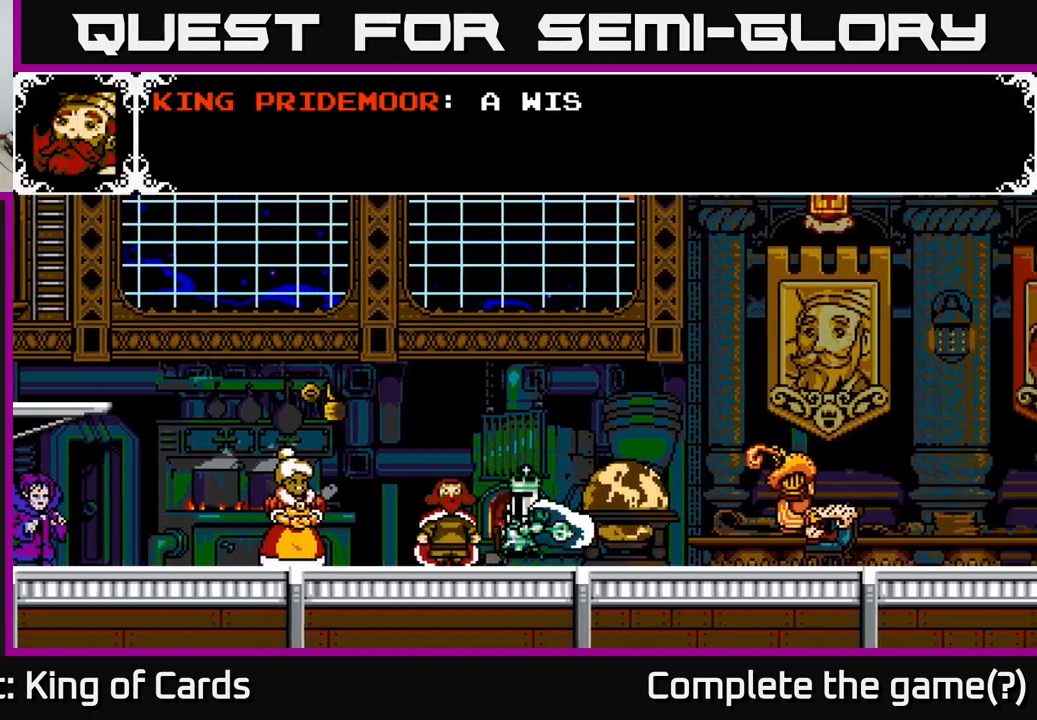
{"buttons": [], "right_stick": "center", "events": [[184, "A", "down"], [417, "A", "up"]]}
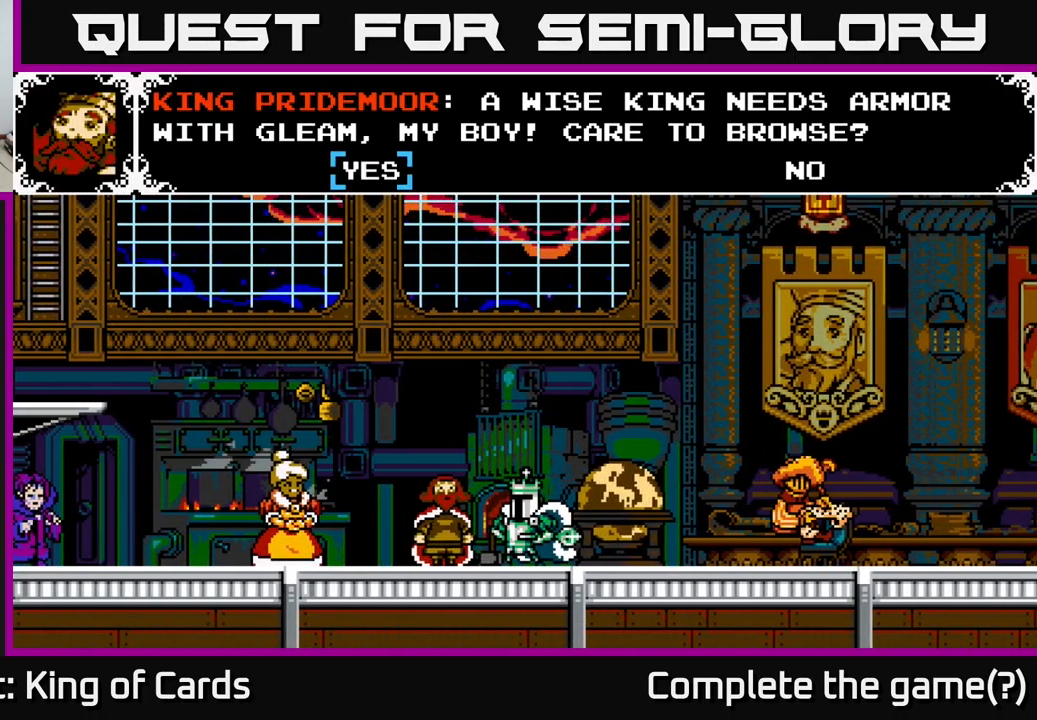
{"buttons": [], "right_stick": "center", "events": [[84, "A", "down"], [234, "A", "up"]]}
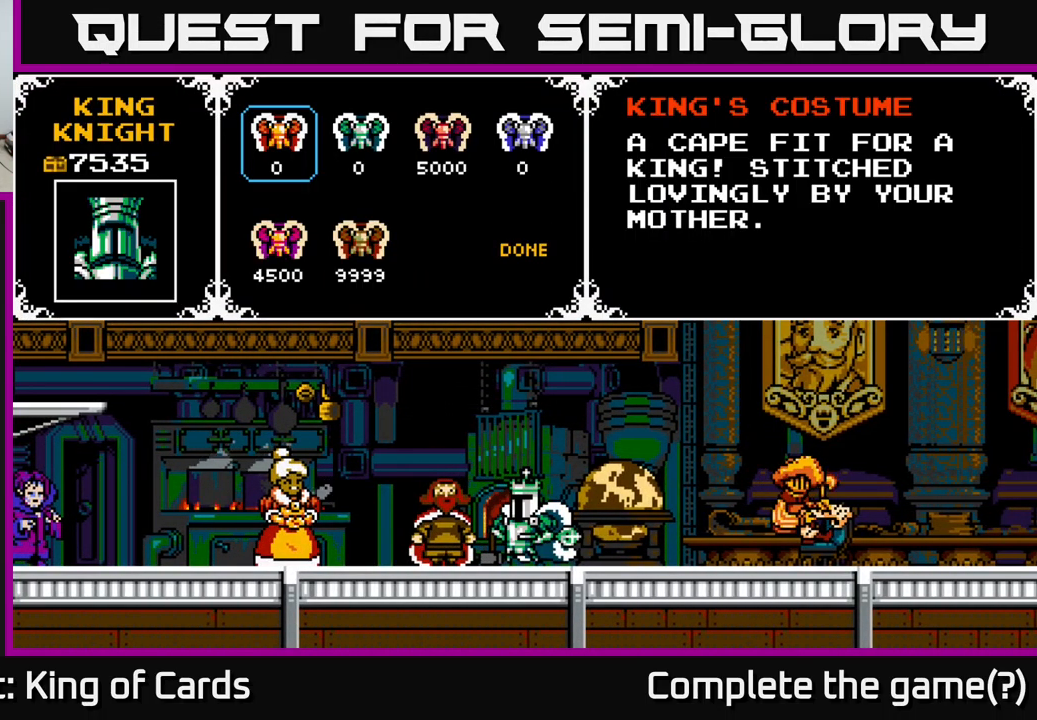
{"buttons": [], "right_stick": "center", "events": [[167, "DPAD_RIGHT", "down"], [250, "DPAD_RIGHT", "up"], [350, "DPAD_RIGHT", "down"], [450, "DPAD_RIGHT", "up"]]}
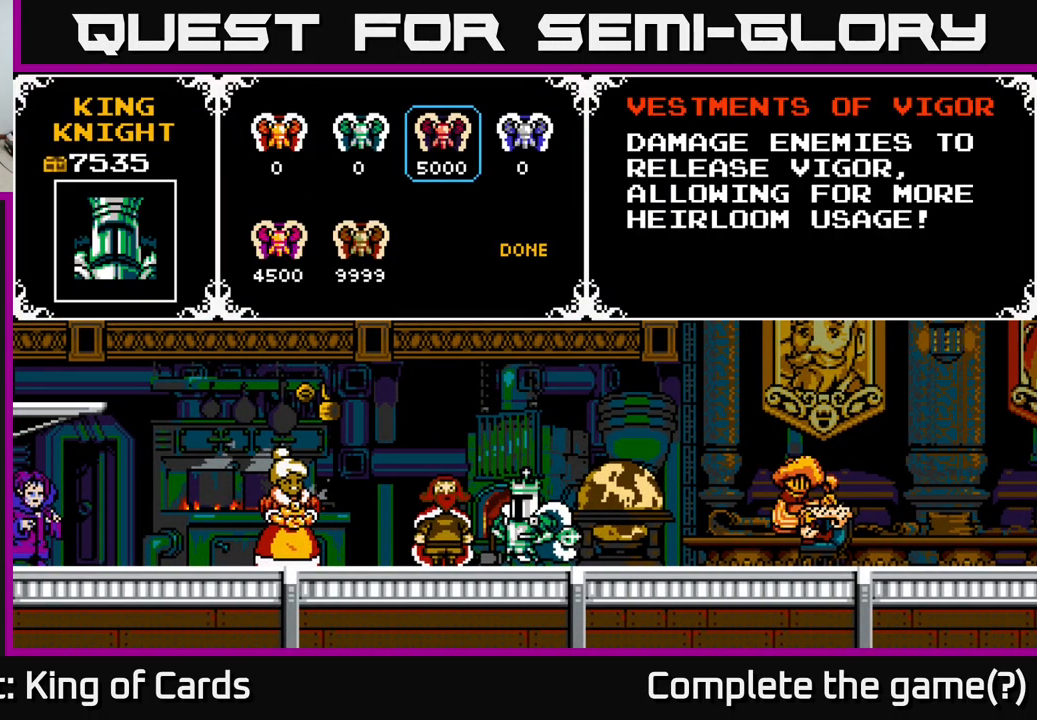
{"buttons": [], "right_stick": "center", "events": [[234, "A", "down"], [351, "A", "up"]]}
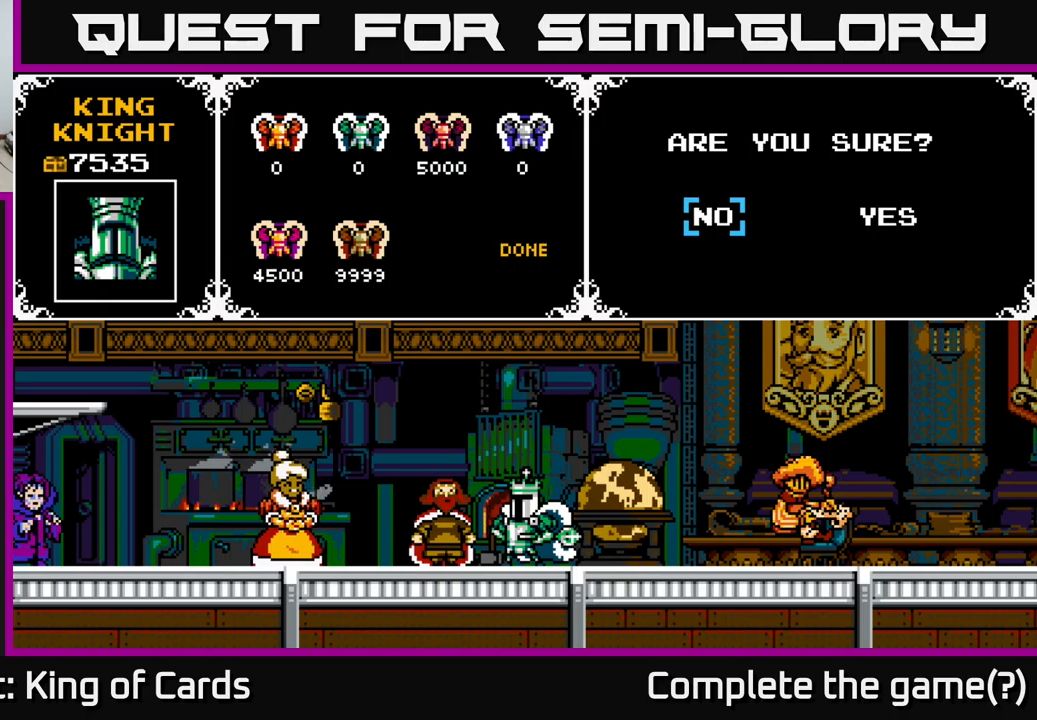
{"buttons": [], "right_stick": "center", "events": []}
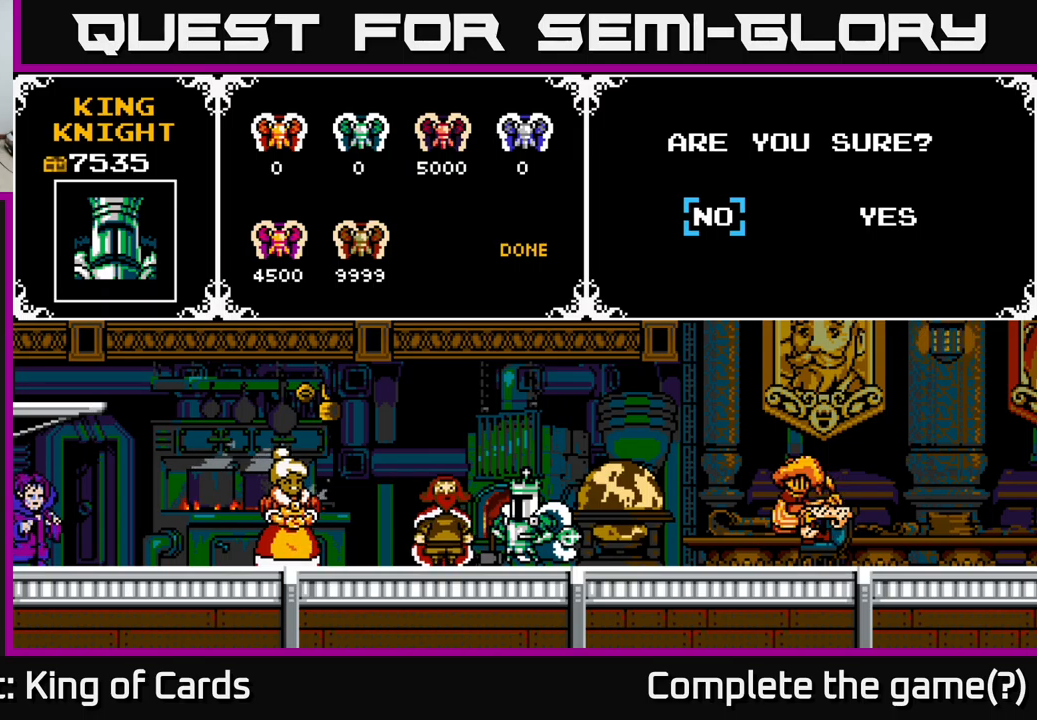
{"buttons": [], "right_stick": "center", "events": [[83, "DPAD_RIGHT", "down"], [133, "A", "down"], [166, "DPAD_RIGHT", "up"], [250, "A", "up"]]}
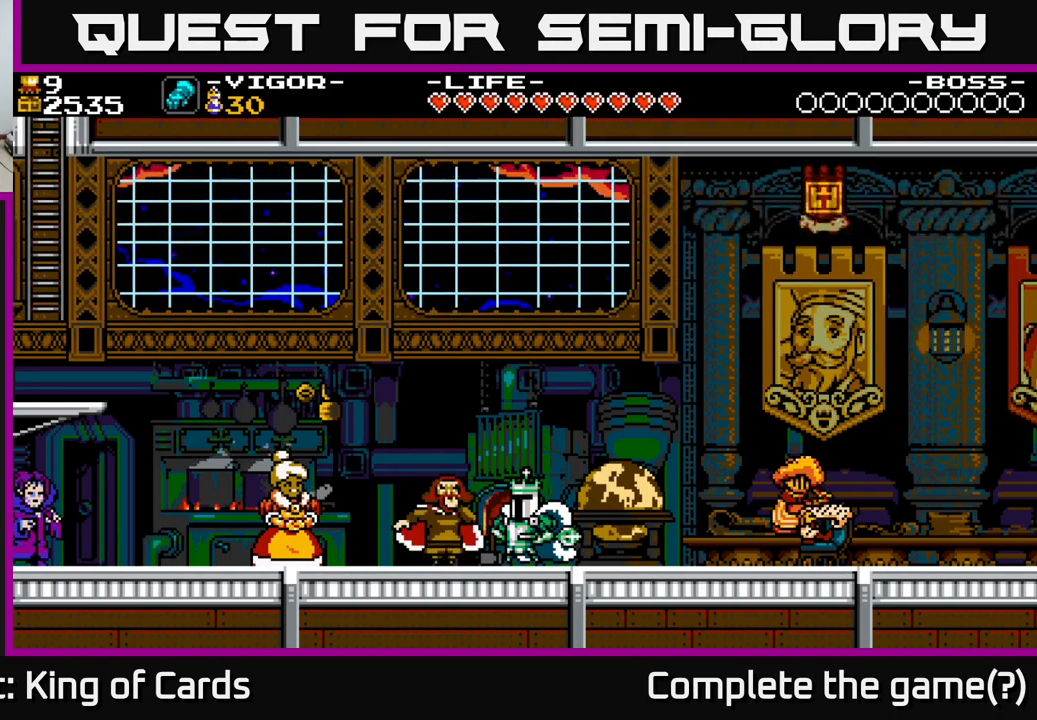
{"buttons": [], "right_stick": "center", "events": []}
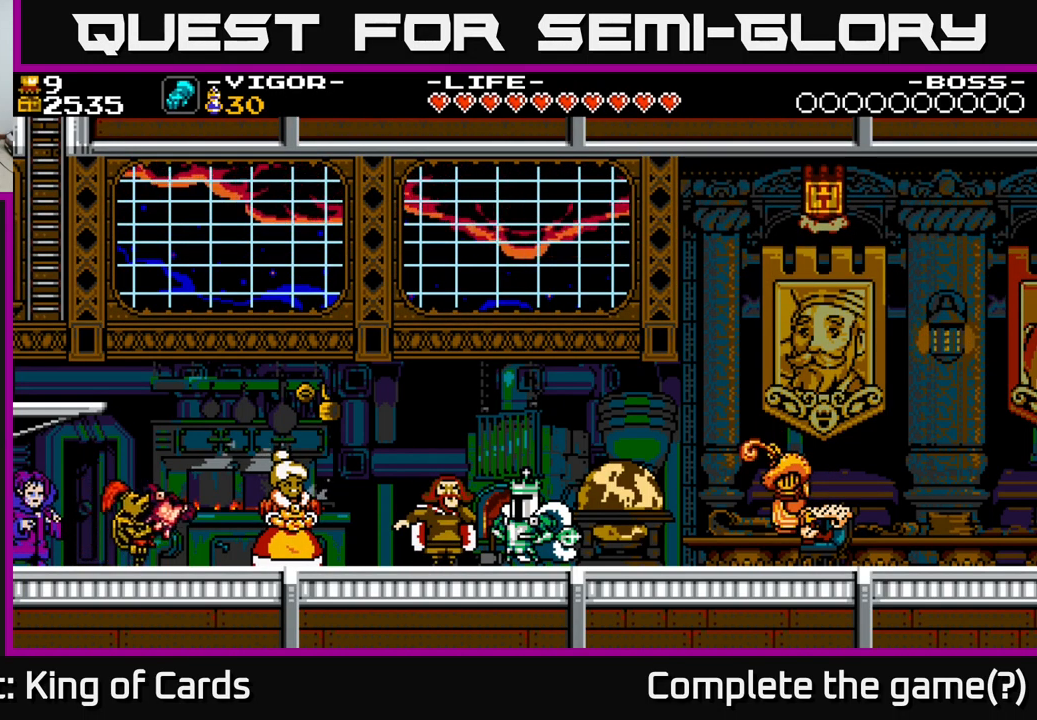
{"buttons": [], "right_stick": "center", "events": []}
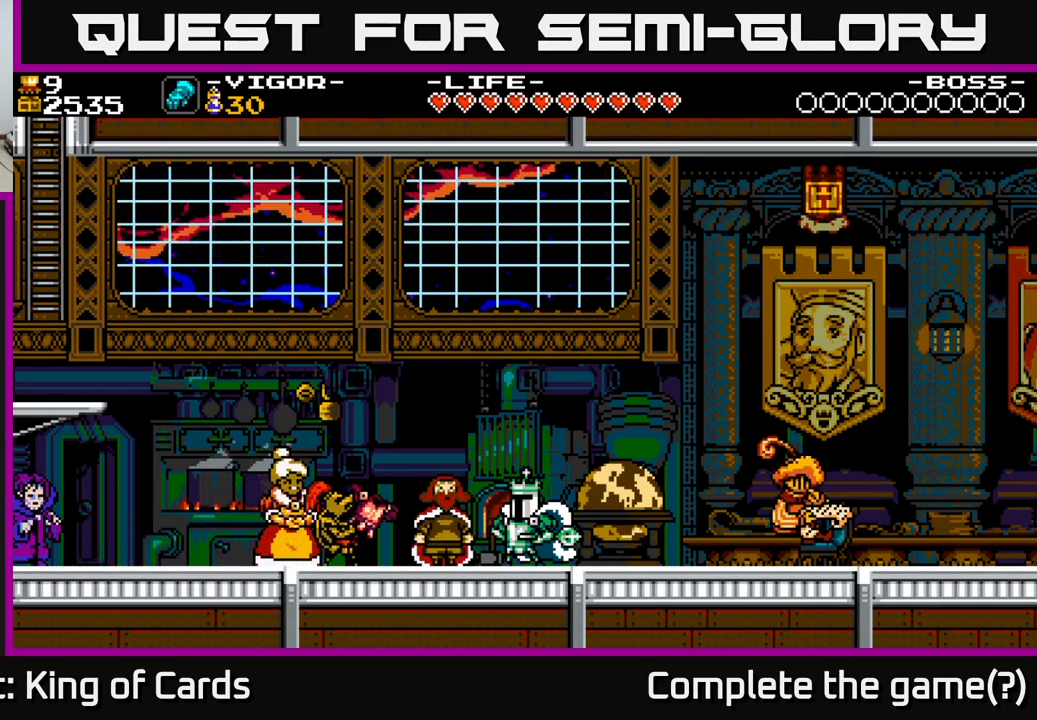
{"buttons": [], "right_stick": "center", "events": []}
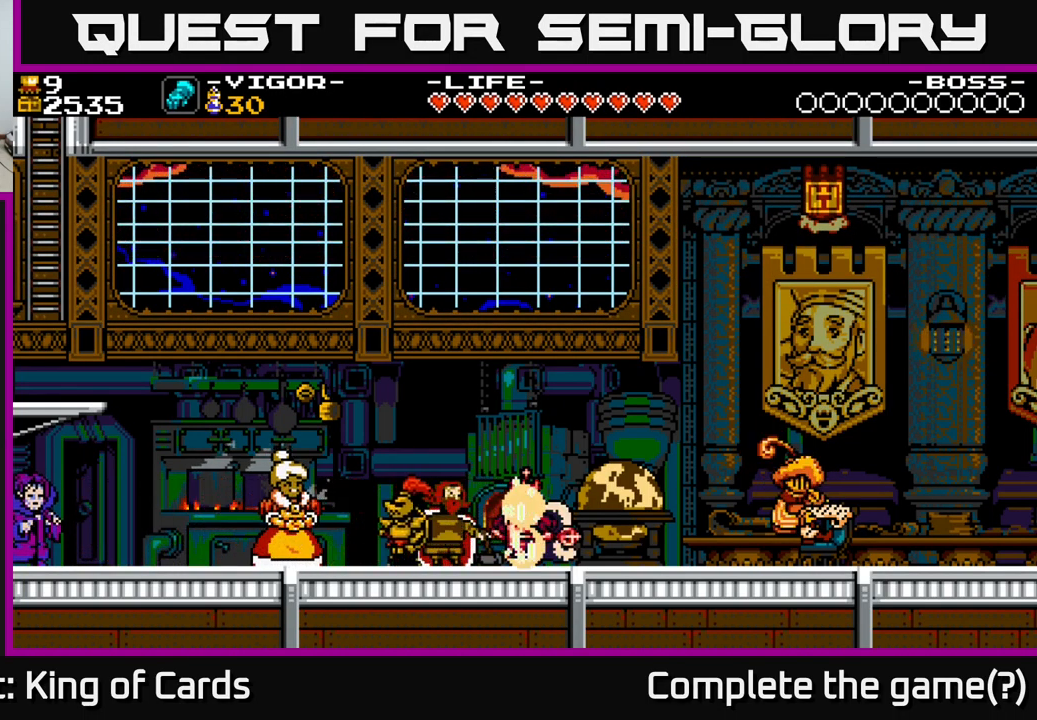
{"buttons": [], "right_stick": "center", "events": []}
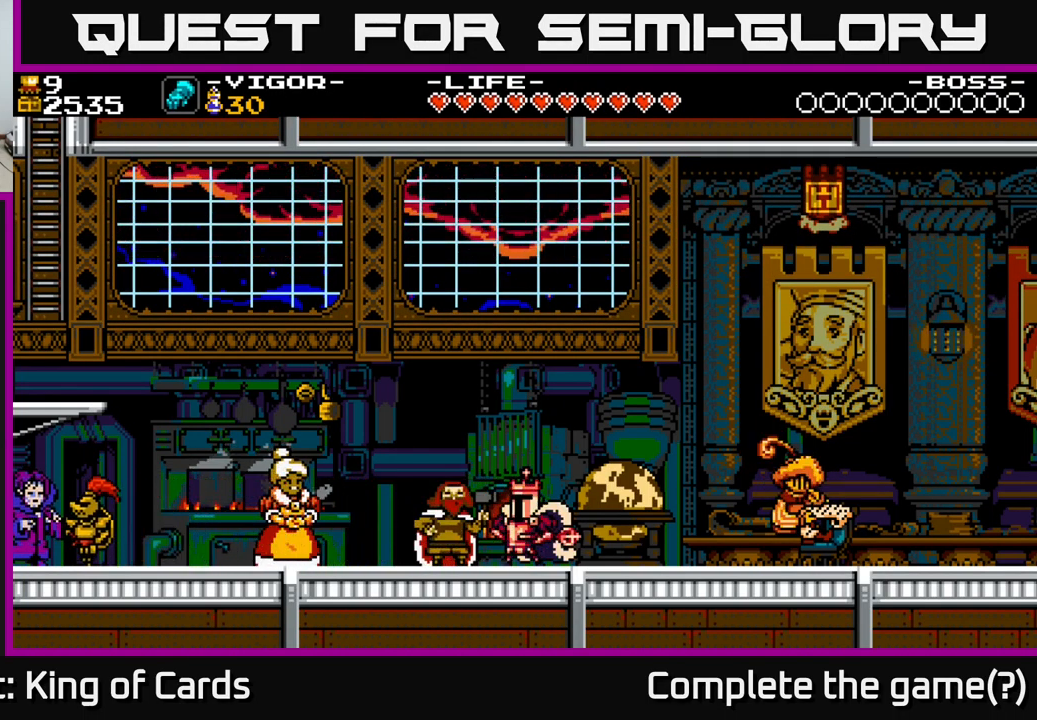
{"buttons": [], "right_stick": "center", "events": []}
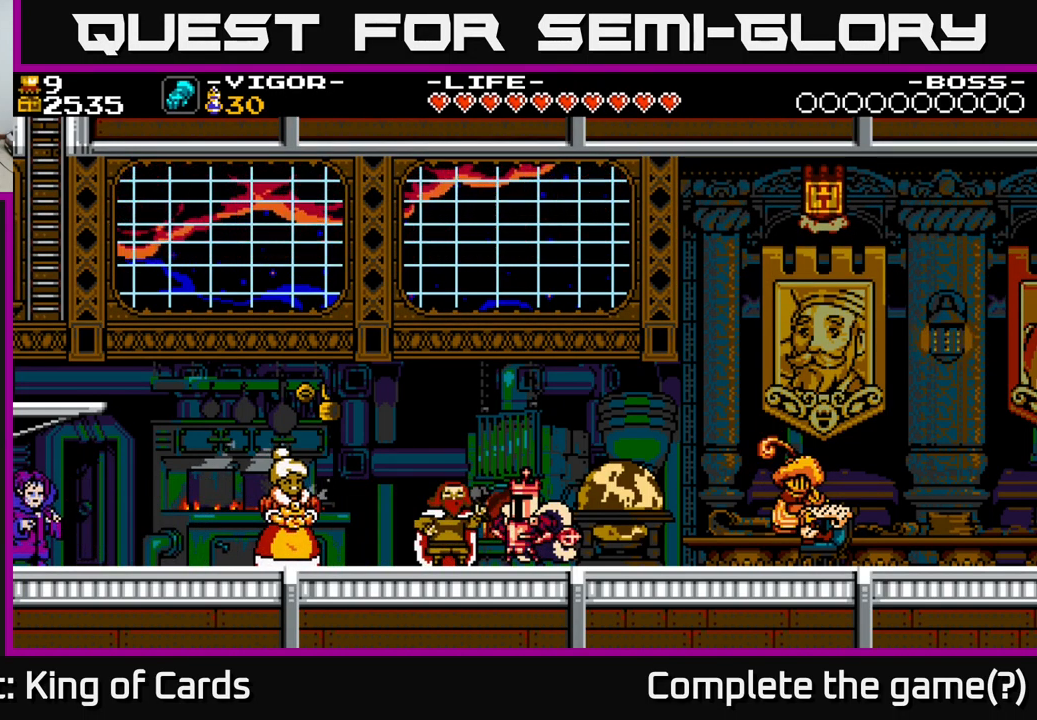
{"buttons": [], "right_stick": "center", "events": []}
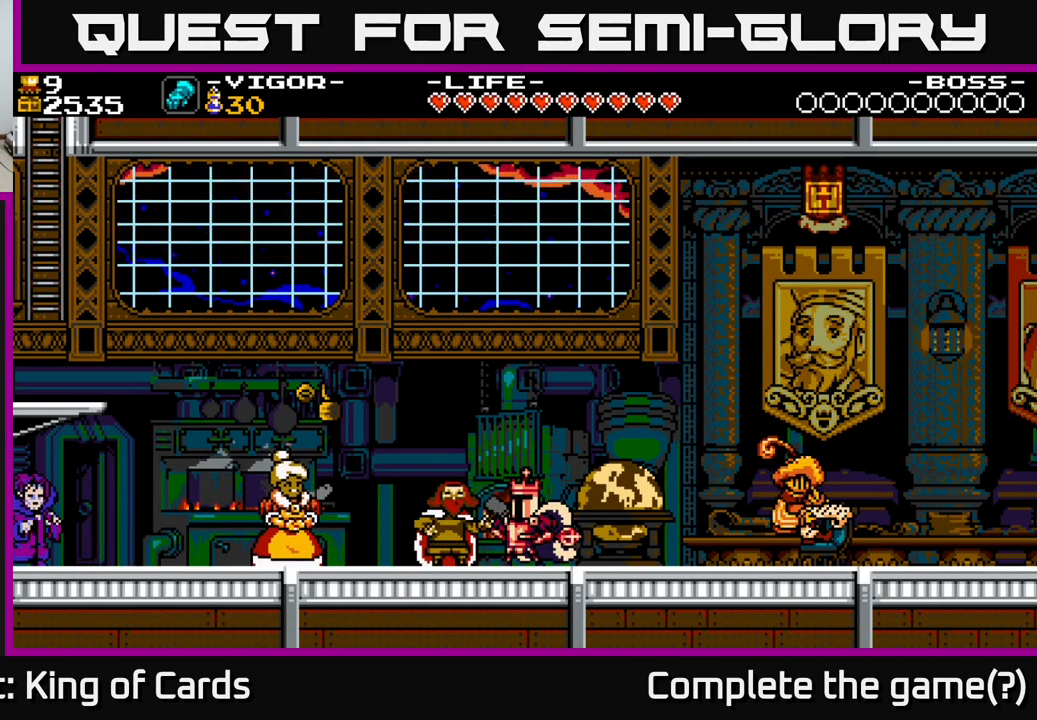
{"buttons": [], "right_stick": "center", "events": []}
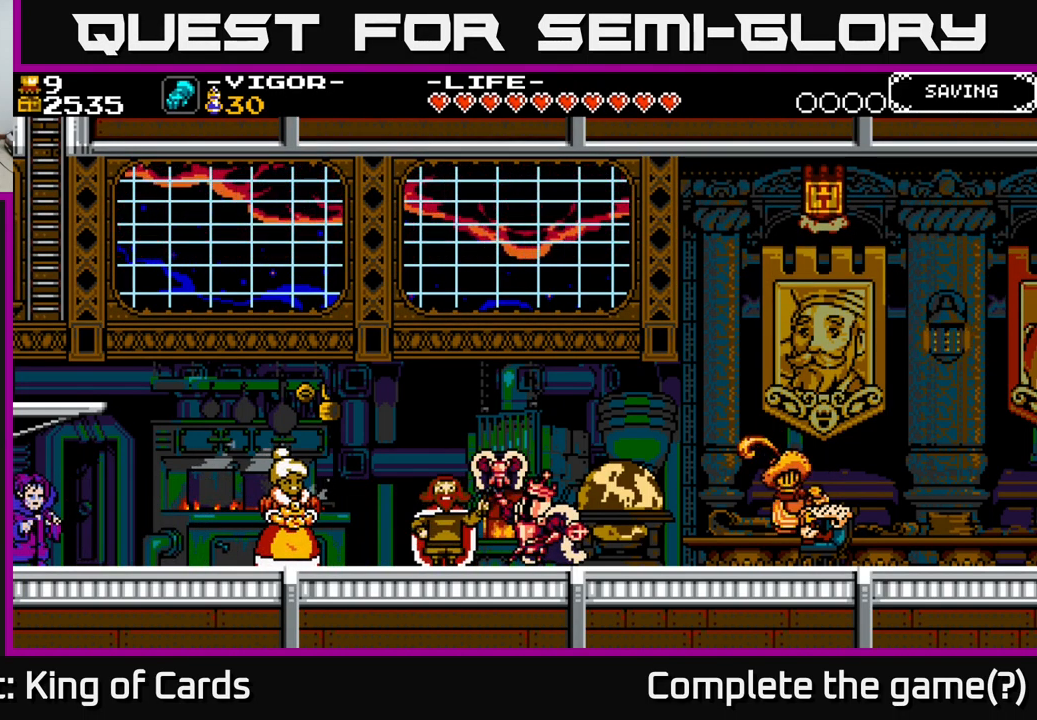
{"buttons": [], "right_stick": "center", "events": []}
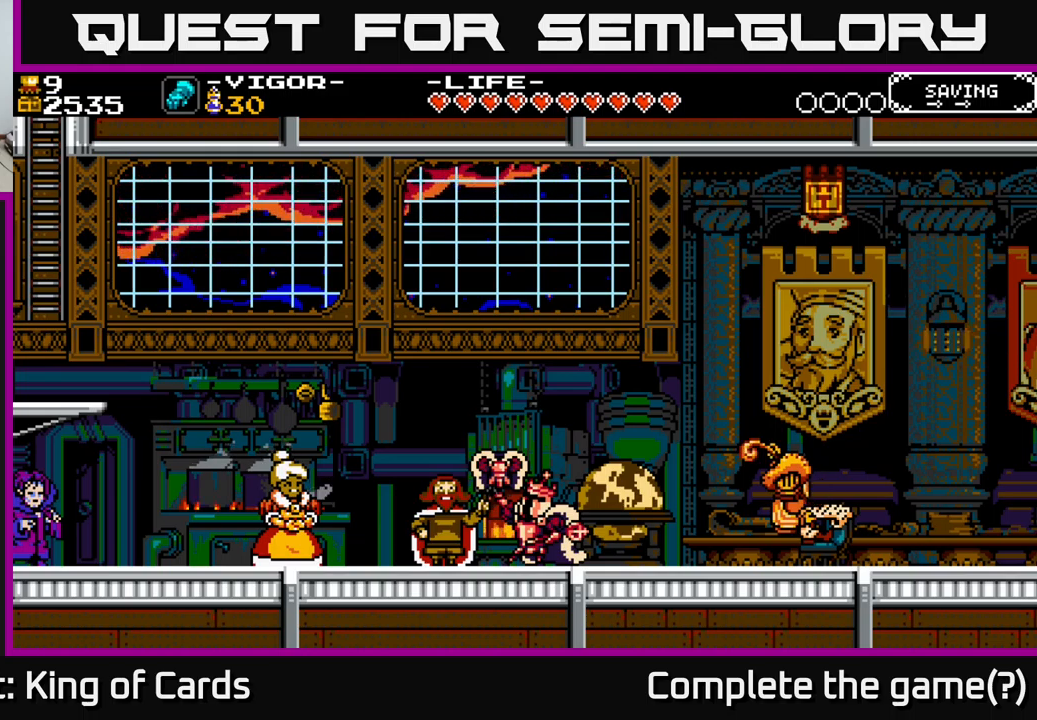
{"buttons": [], "right_stick": "center", "events": []}
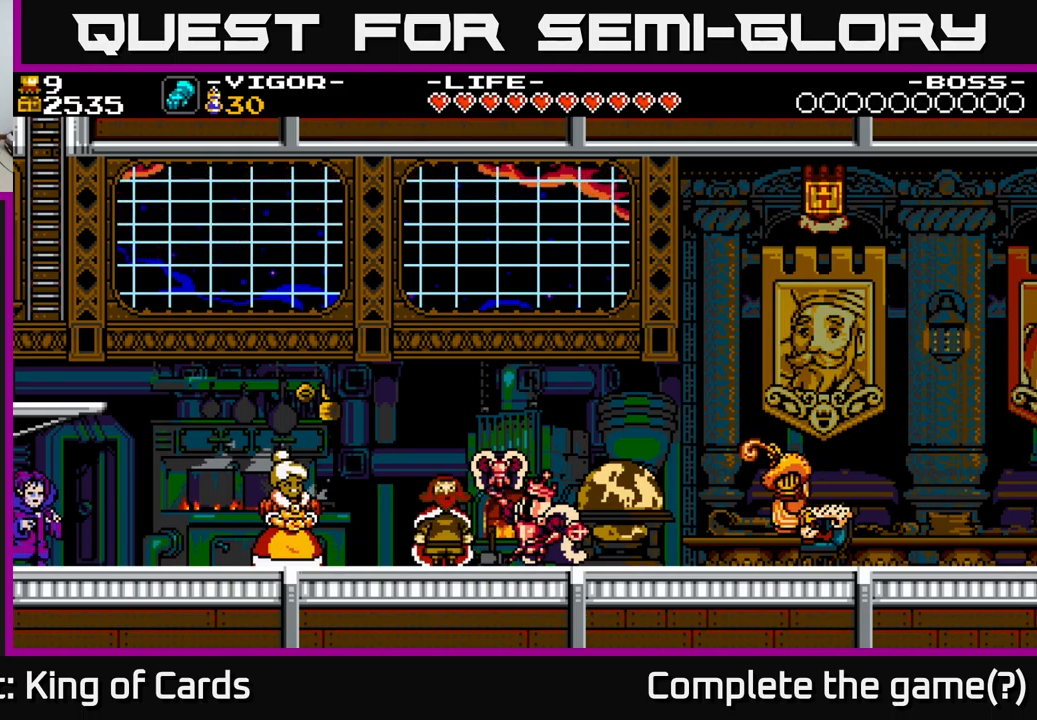
{"buttons": [], "right_stick": "center", "events": []}
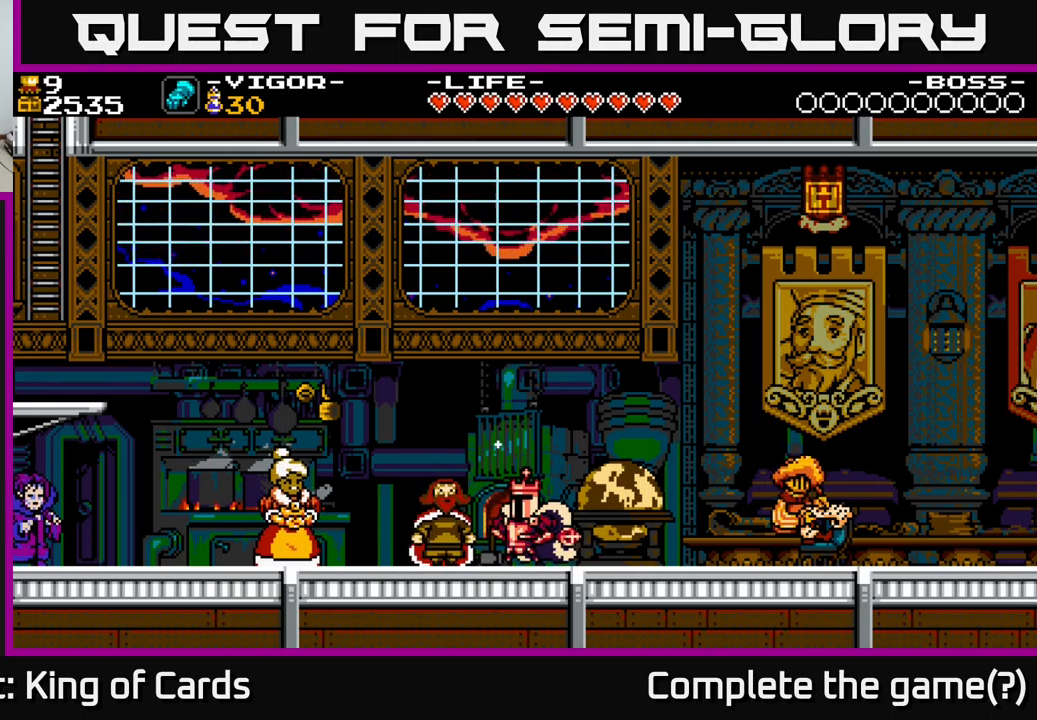
{"buttons": ["DPAD_LEFT"], "right_stick": "center", "events": [[367, "DPAD_LEFT", "down"]]}
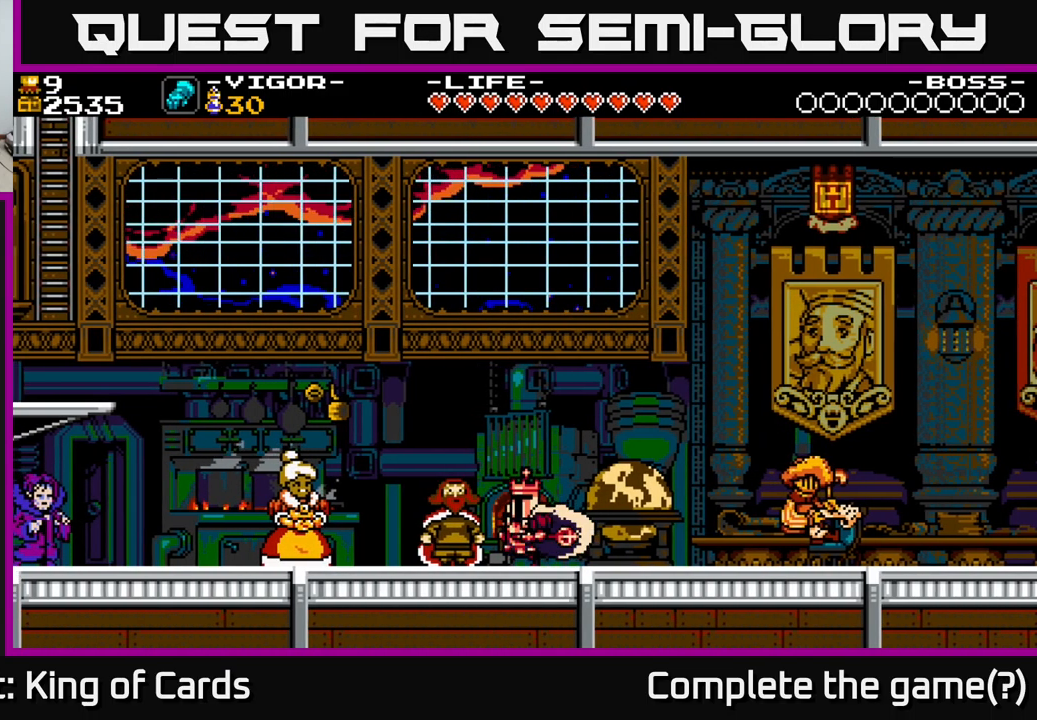
{"buttons": [], "right_stick": "center", "events": [[83, "DPAD_LEFT", "up"], [200, "DPAD_UP", "down"], [350, "DPAD_UP", "up"]]}
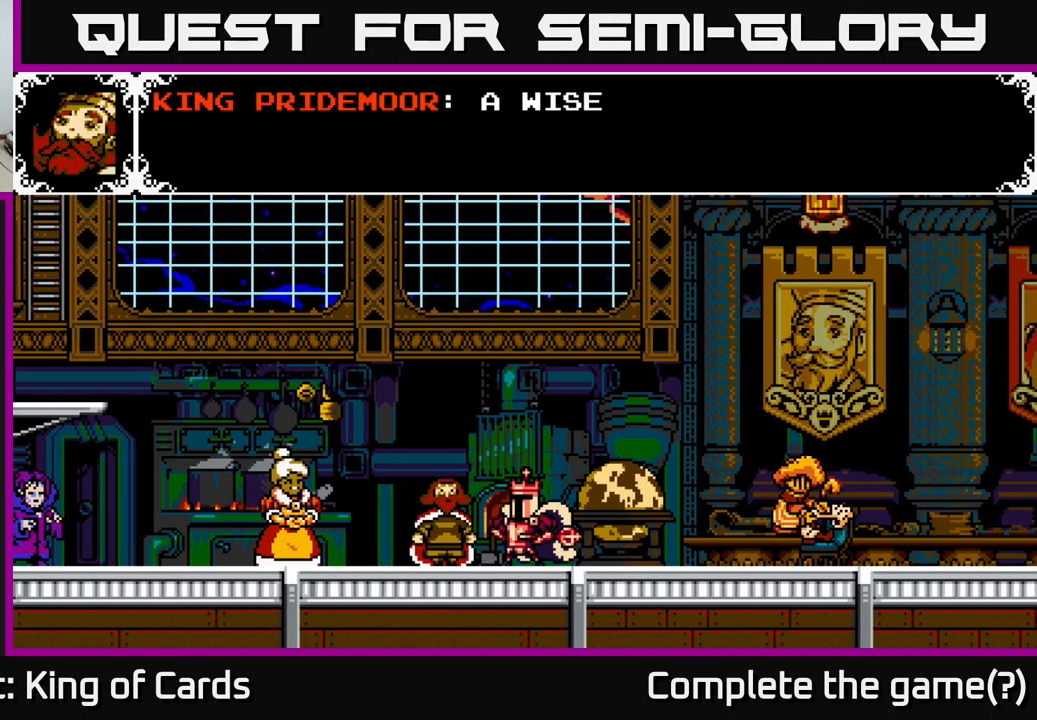
{"buttons": [], "right_stick": "center", "events": [[83, "A", "down"], [383, "A", "up"]]}
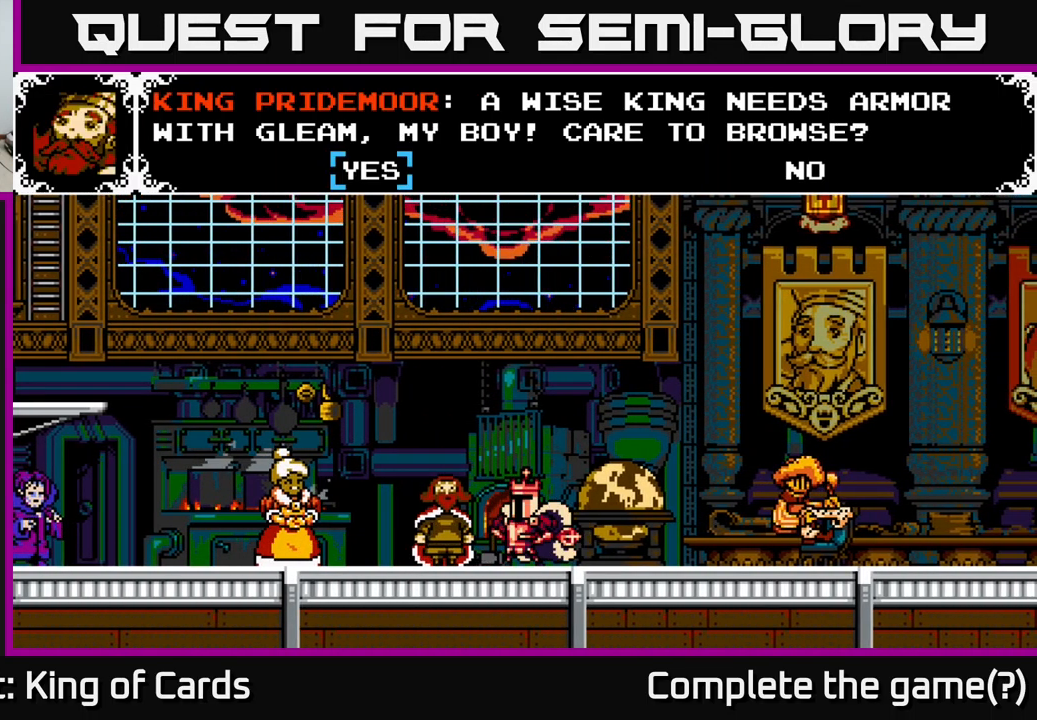
{"buttons": [], "right_stick": "center", "events": [[67, "A", "down"], [233, "A", "up"]]}
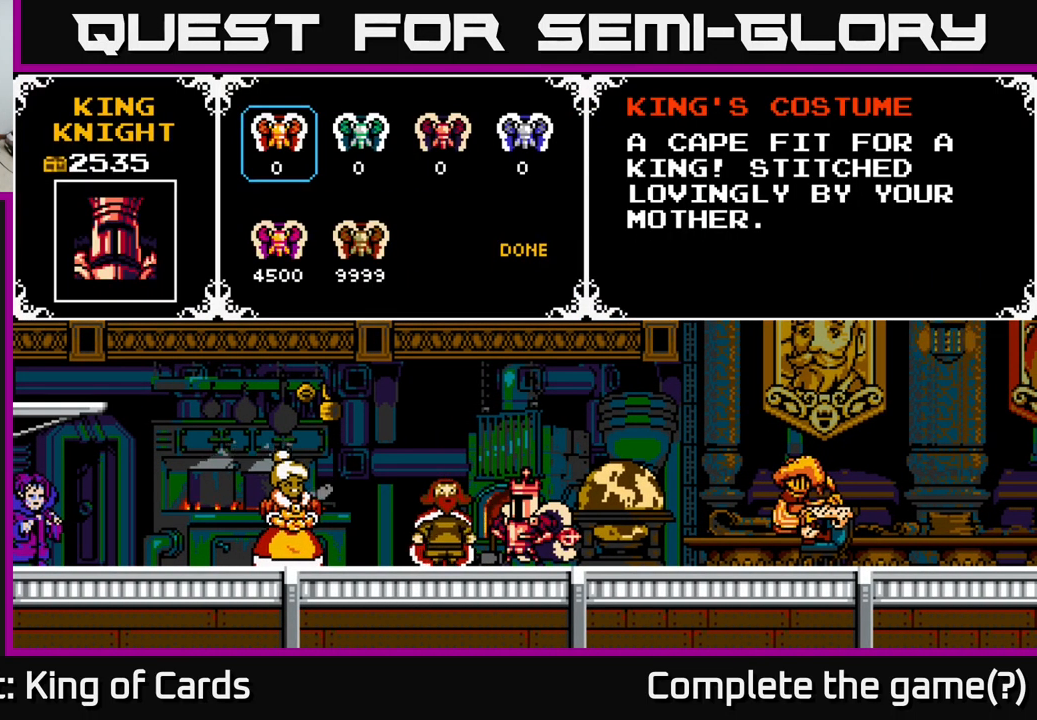
{"buttons": [], "right_stick": "center", "events": [[67, "DPAD_RIGHT", "down"], [117, "DPAD_RIGHT", "up"], [233, "DPAD_RIGHT", "down"], [350, "DPAD_RIGHT", "up"]]}